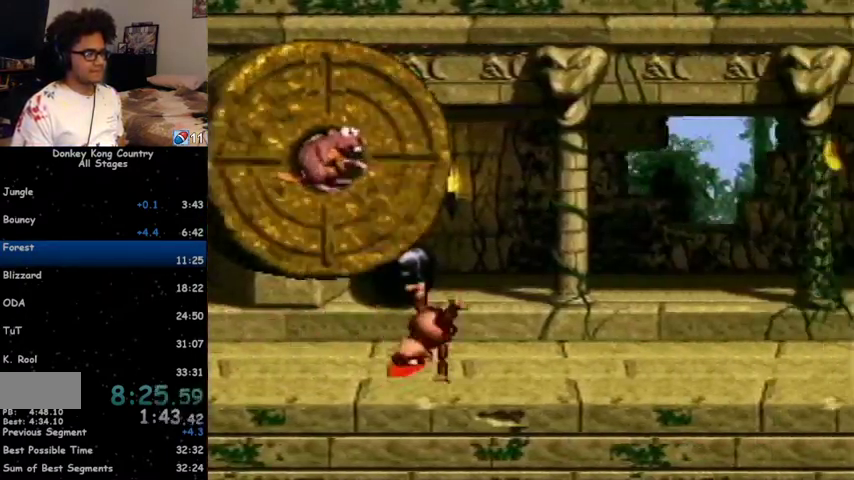
Gameplay with a controller (Nintendo layout); each line is a JSON object with the inputs held at the frame after it. "events" lists button and stick changes between this image and that frame as [ms after this image, input, new state], when the widget could be followed in between. Not read: L1 L3 R1 R3.
{"buttons": ["Y", "DPAD_RIGHT"], "events": [[233, "B", "down"], [400, "B", "up"]]}
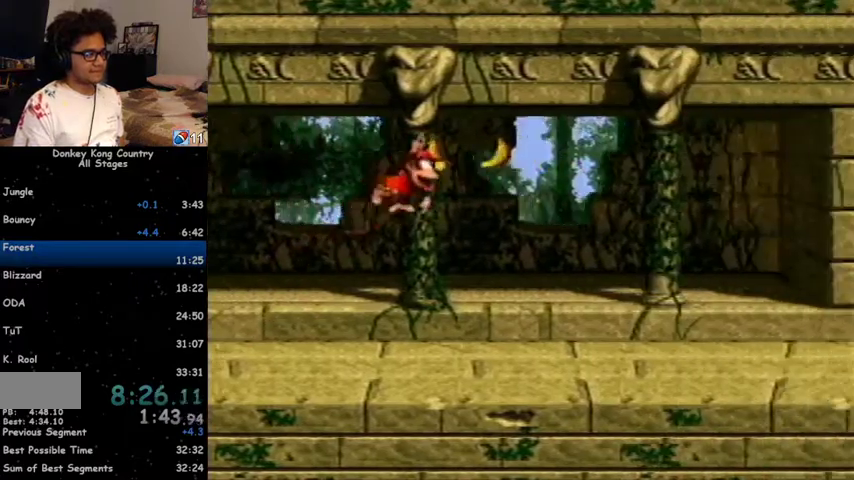
{"buttons": ["Y", "DPAD_RIGHT"], "events": []}
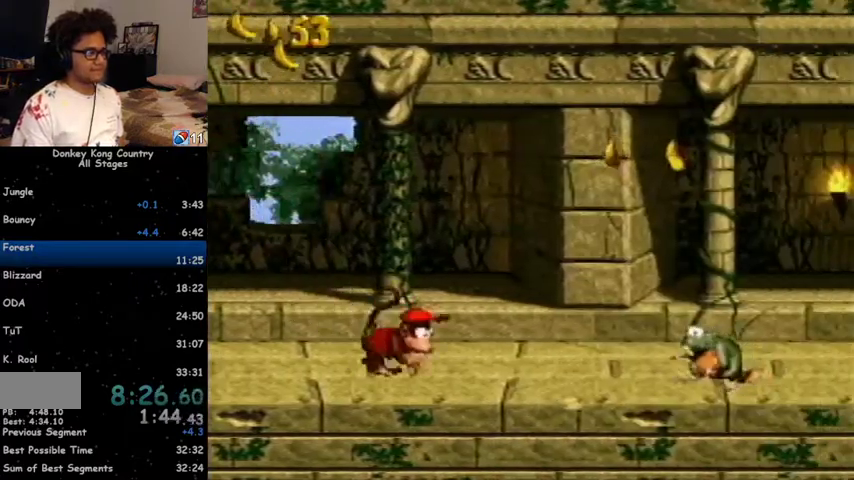
{"buttons": ["DPAD_RIGHT"], "events": [[167, "Y", "up"], [233, "Y", "down"], [300, "Y", "up"]]}
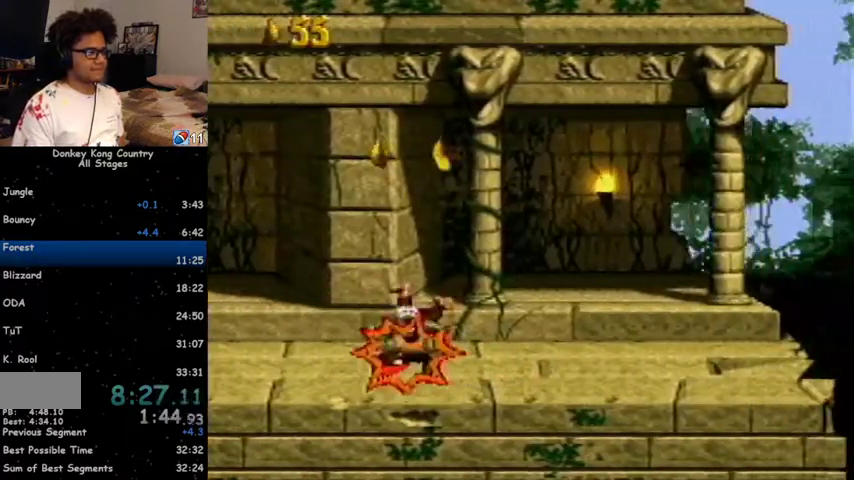
{"buttons": ["Y", "DPAD_RIGHT"], "events": [[233, "Y", "down"]]}
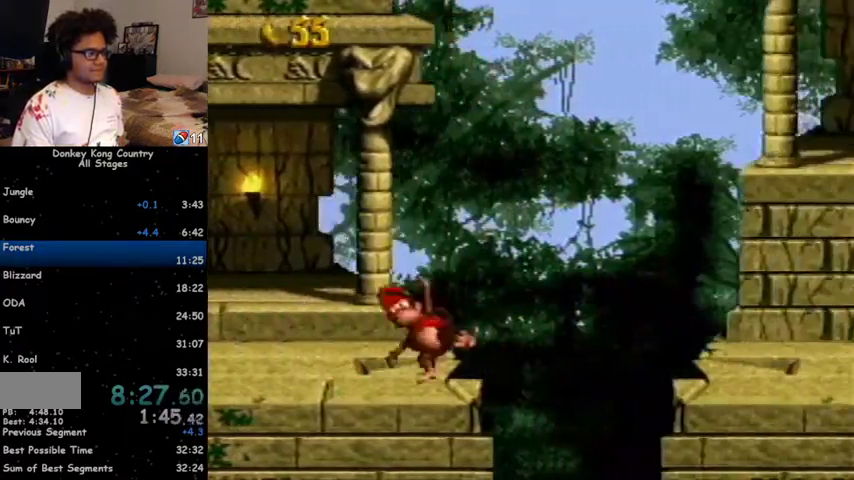
{"buttons": ["Y", "DPAD_RIGHT"], "events": [[67, "B", "down"], [167, "B", "up"], [367, "DPAD_UP", "down"], [500, "DPAD_UP", "up"]]}
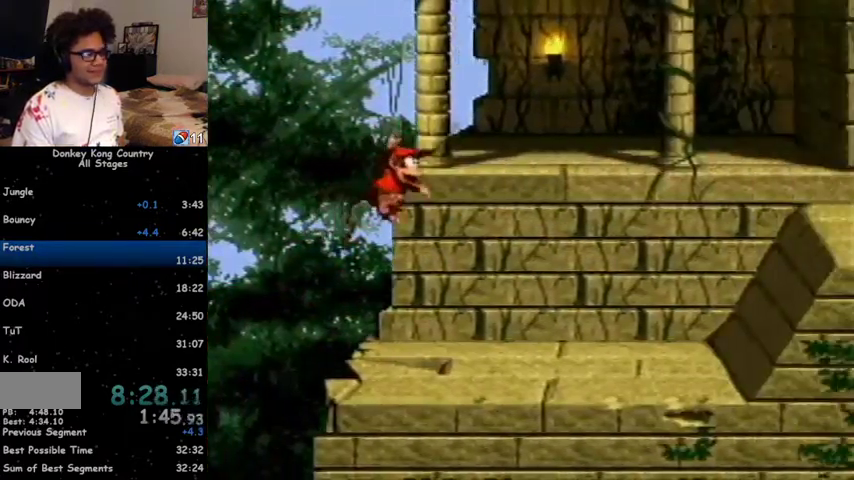
{"buttons": ["Y", "DPAD_RIGHT"], "events": [[200, "Y", "up"], [267, "Y", "down"]]}
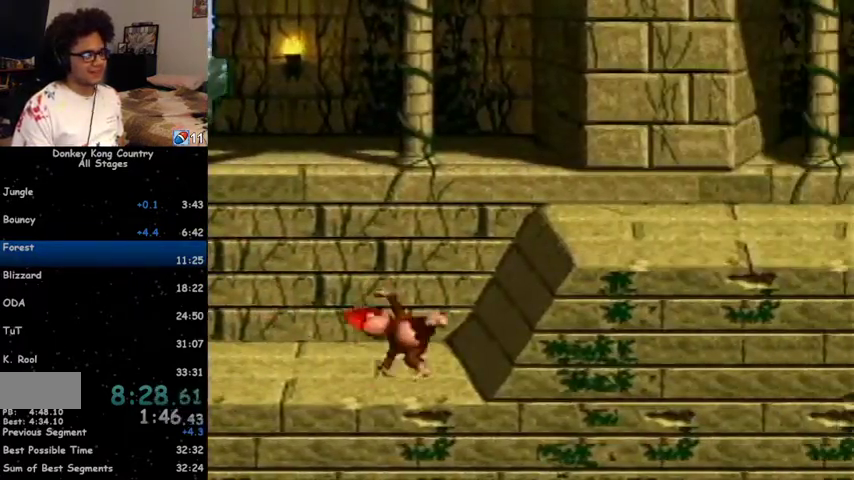
{"buttons": ["Y", "DPAD_RIGHT"], "events": [[67, "B", "down"], [67, "Y", "up"], [100, "Y", "down"], [200, "B", "up"]]}
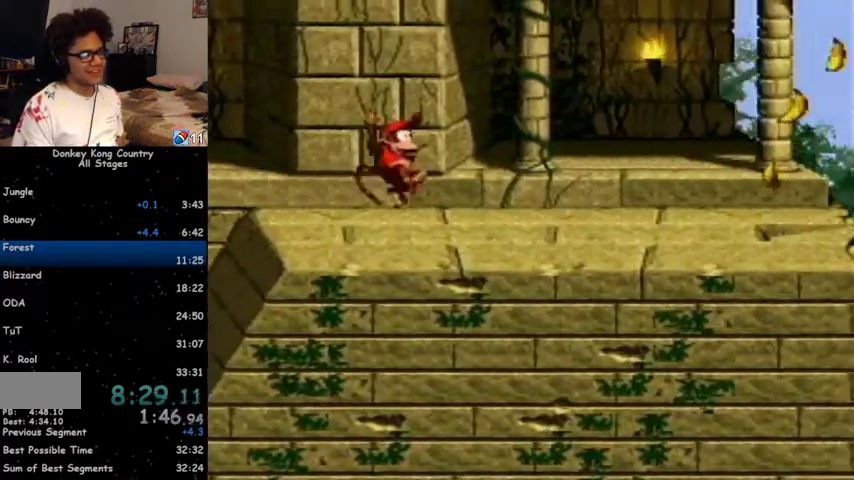
{"buttons": ["B", "Y", "DPAD_RIGHT"], "events": [[100, "Y", "up"], [167, "Y", "down"], [500, "B", "down"]]}
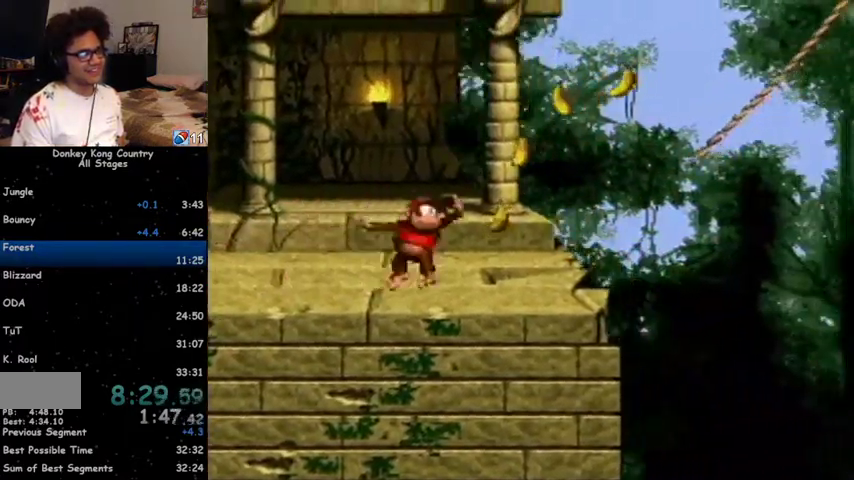
{"buttons": ["Y", "DPAD_RIGHT"], "events": [[100, "B", "up"]]}
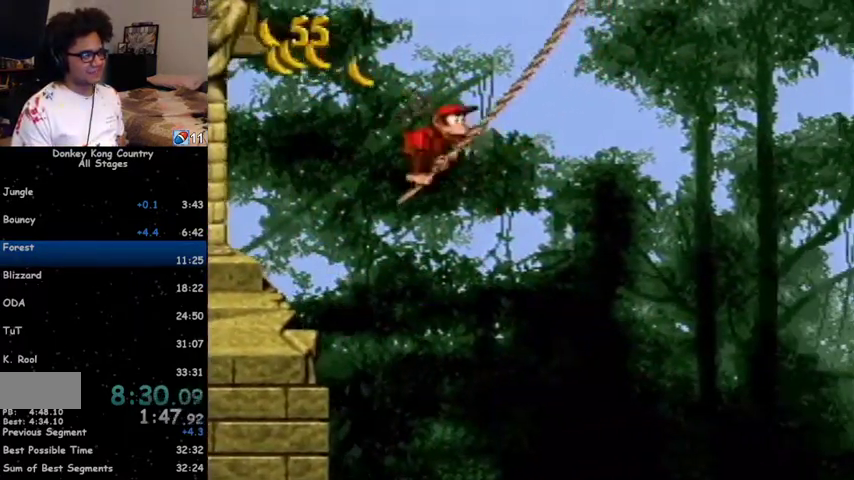
{"buttons": ["Y", "DPAD_RIGHT"], "events": []}
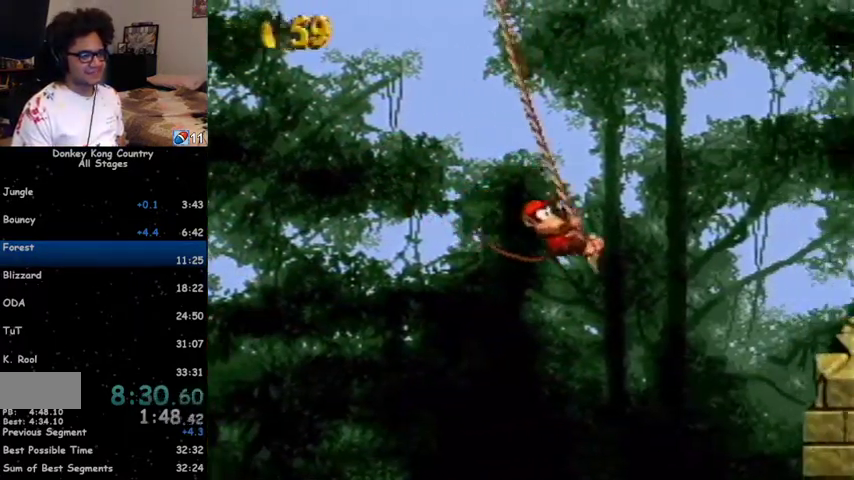
{"buttons": ["Y", "DPAD_RIGHT"], "events": [[33, "B", "down"], [300, "B", "up"]]}
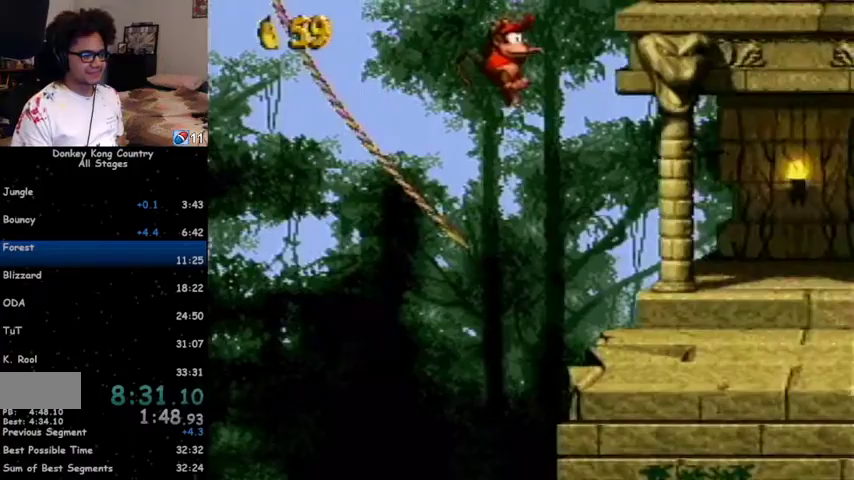
{"buttons": ["Y", "DPAD_RIGHT"], "events": []}
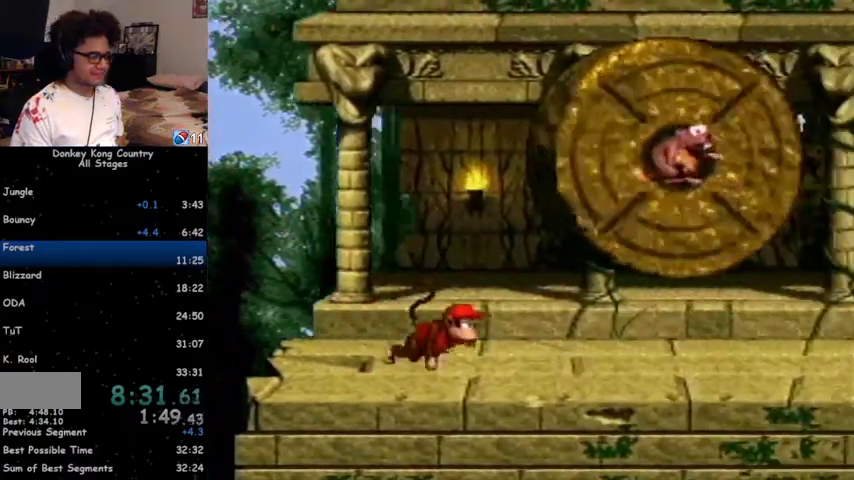
{"buttons": ["Y", "DPAD_RIGHT"], "events": []}
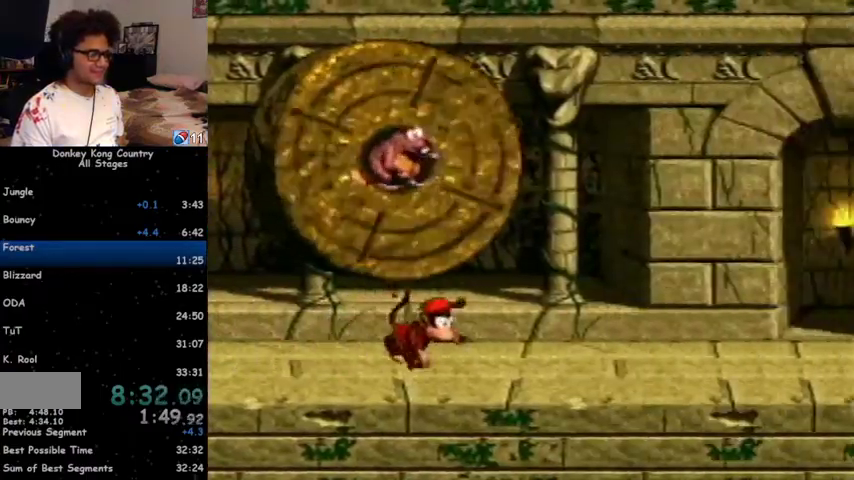
{"buttons": ["Y", "DPAD_RIGHT"], "events": []}
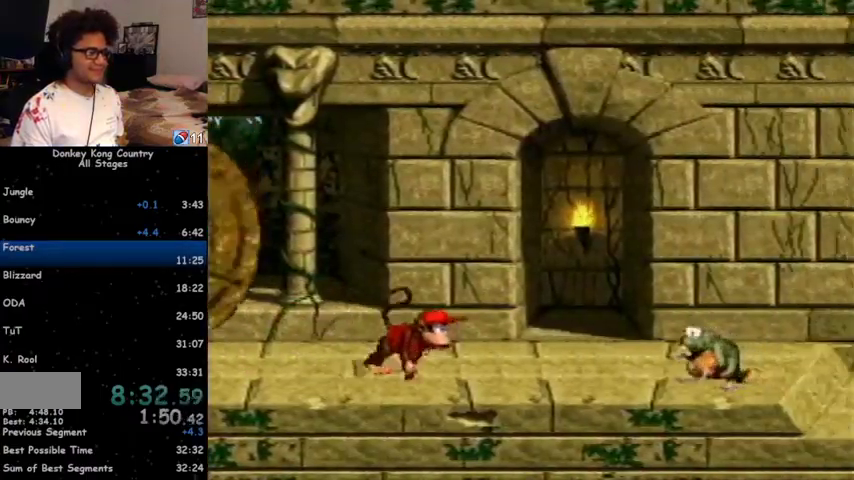
{"buttons": ["Y", "DPAD_RIGHT"], "events": [[167, "Y", "up"], [200, "Y", "down"]]}
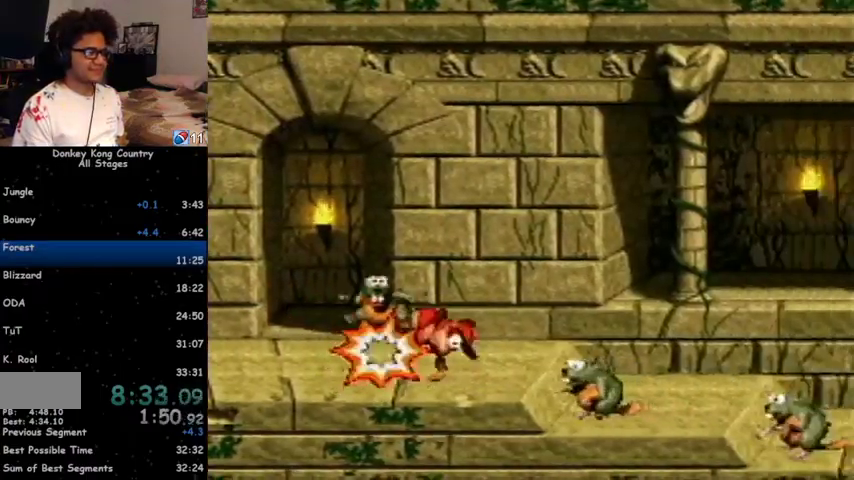
{"buttons": ["DPAD_RIGHT"], "events": [[400, "Y", "up"]]}
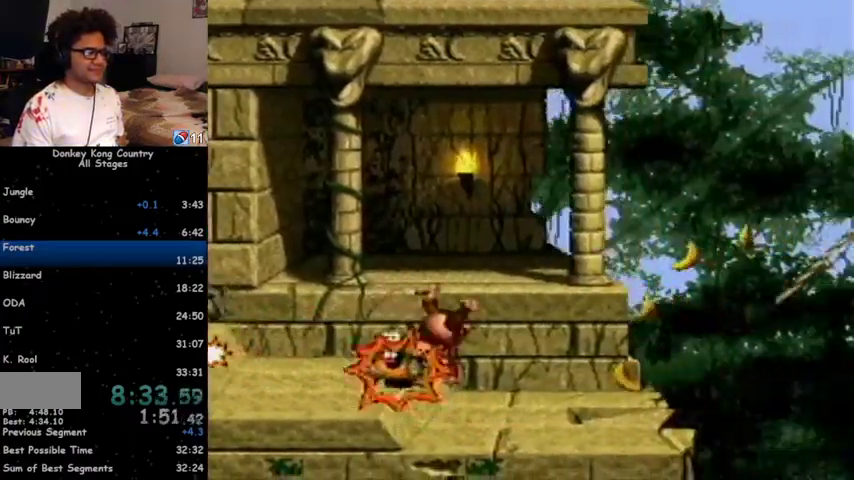
{"buttons": ["Y", "DPAD_RIGHT"], "events": [[433, "Y", "down"]]}
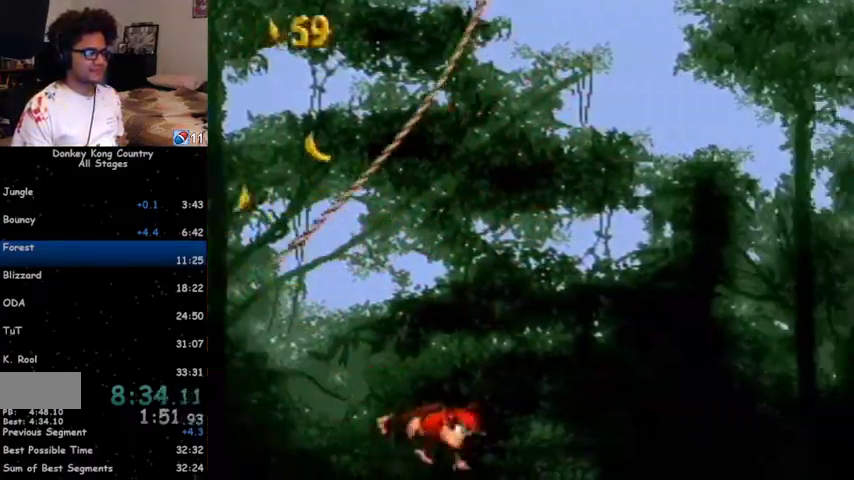
{"buttons": ["Y", "DPAD_RIGHT"], "events": [[233, "B", "down"], [333, "B", "up"]]}
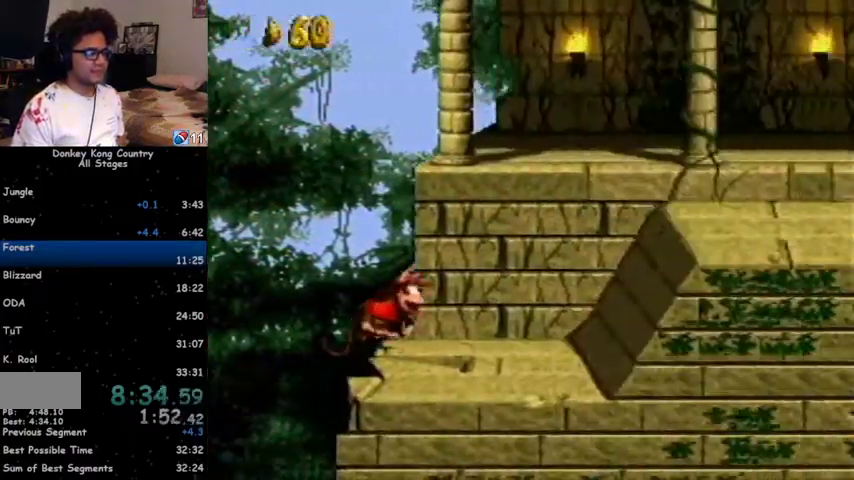
{"buttons": ["Y", "DPAD_RIGHT"], "events": [[267, "B", "down"], [300, "Y", "up"], [333, "Y", "down"], [367, "B", "up"]]}
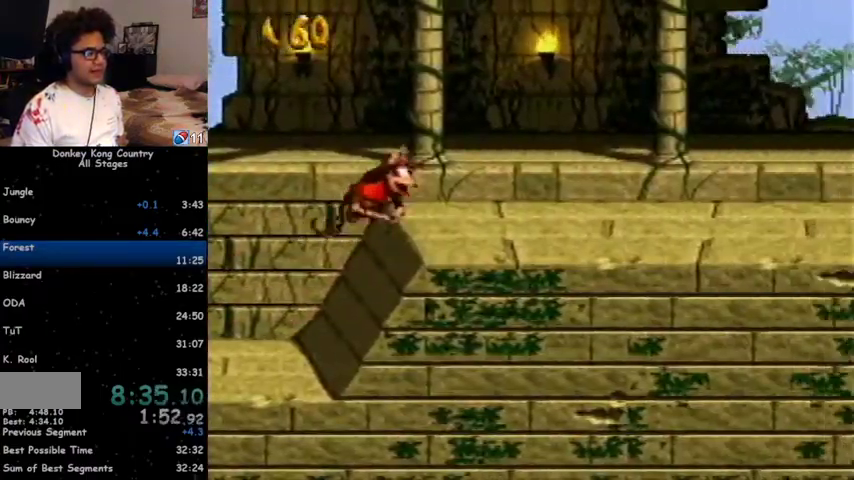
{"buttons": ["Y", "DPAD_RIGHT"], "events": [[233, "Y", "up"], [267, "Y", "down"], [367, "B", "down"], [467, "B", "up"]]}
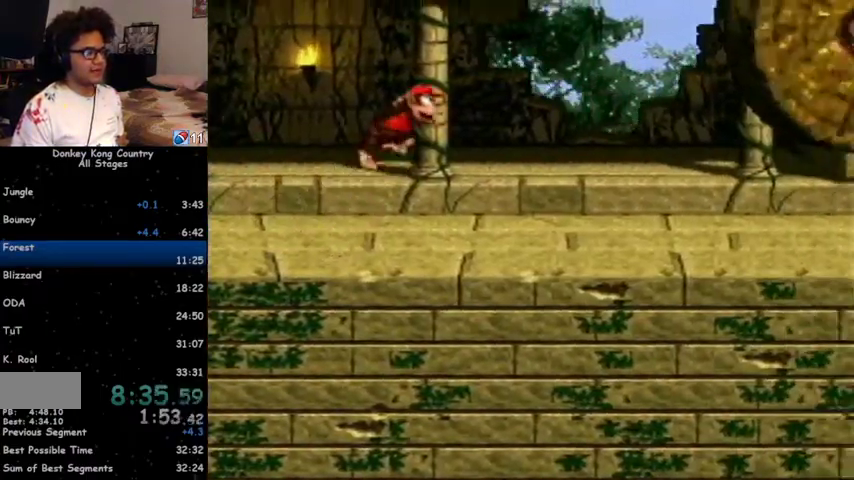
{"buttons": ["Y", "DPAD_RIGHT"], "events": []}
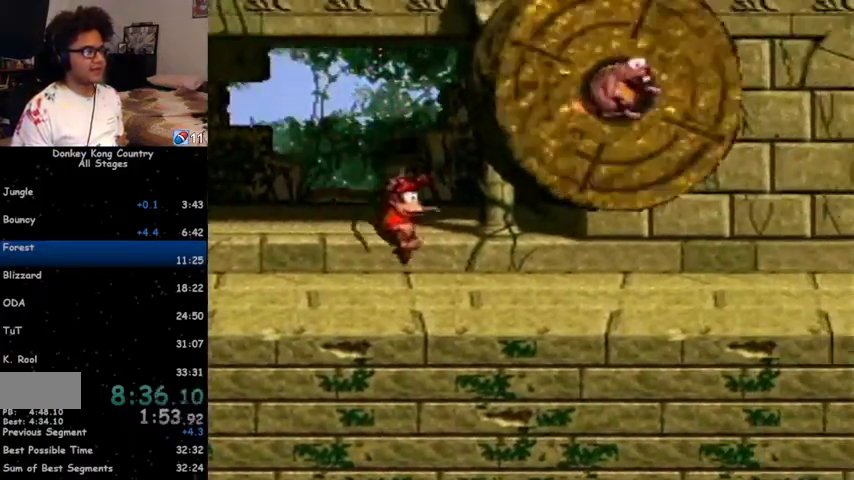
{"buttons": ["Y", "DPAD_RIGHT"], "events": []}
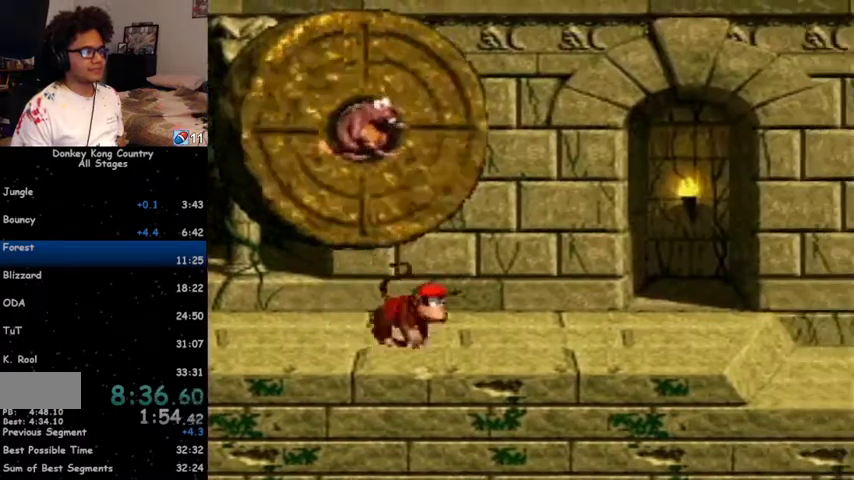
{"buttons": ["Y", "DPAD_RIGHT"], "events": []}
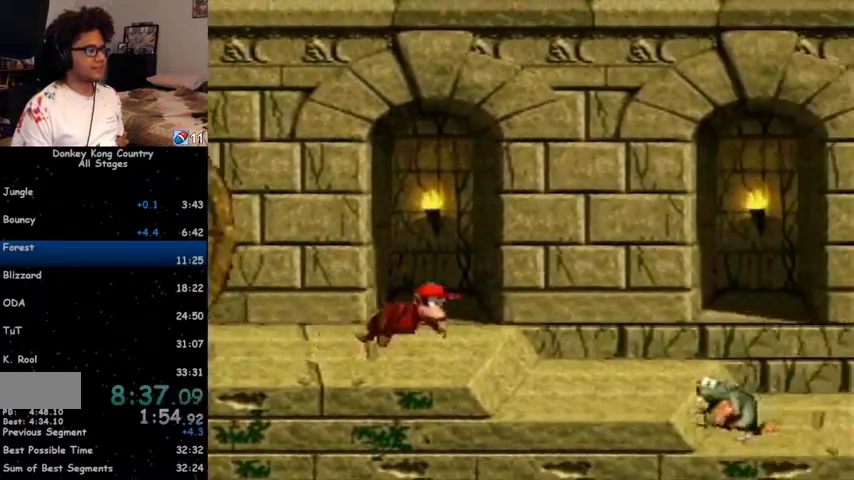
{"buttons": ["Y", "DPAD_RIGHT"], "events": [[267, "Y", "up"], [333, "Y", "down"]]}
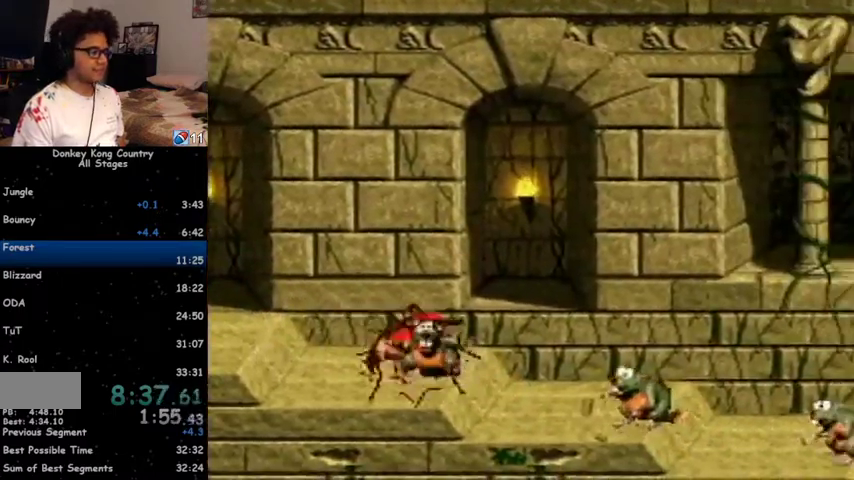
{"buttons": ["DPAD_RIGHT"], "events": [[467, "Y", "up"]]}
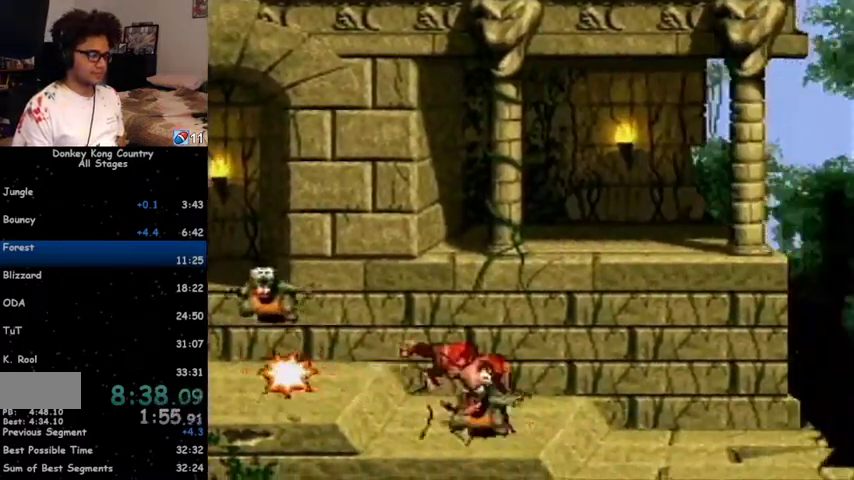
{"buttons": ["DPAD_RIGHT"], "events": []}
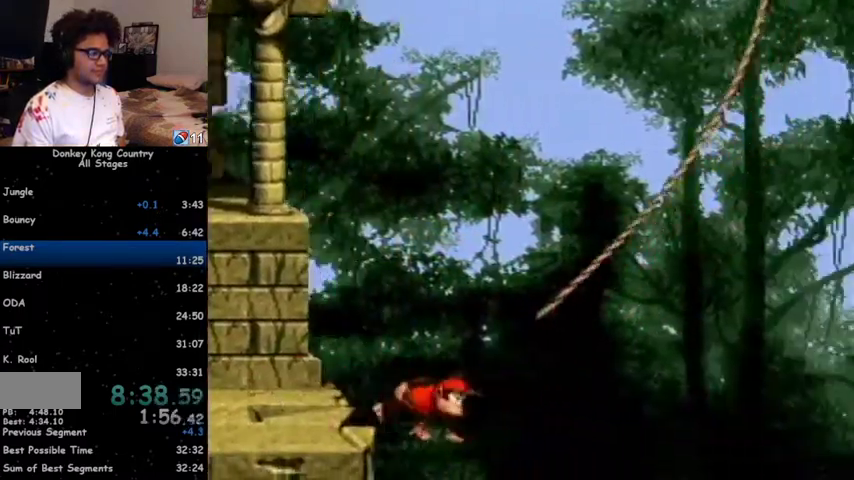
{"buttons": ["Y", "DPAD_RIGHT"], "events": [[133, "Y", "down"]]}
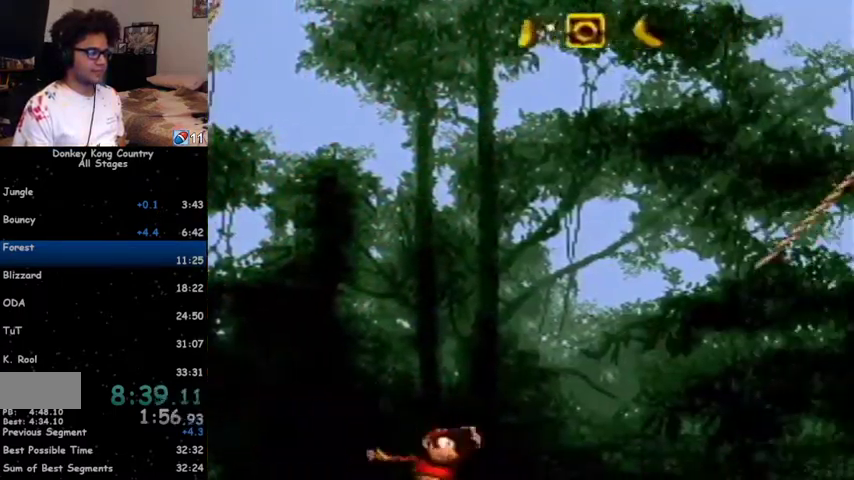
{"buttons": ["B", "Y", "DPAD_RIGHT"], "events": [[33, "B", "down"]]}
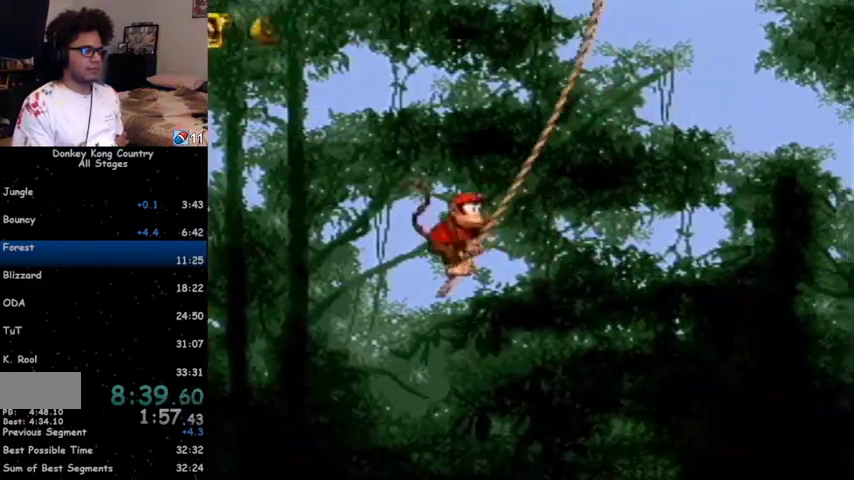
{"buttons": ["Y", "DPAD_RIGHT"], "events": [[167, "B", "up"]]}
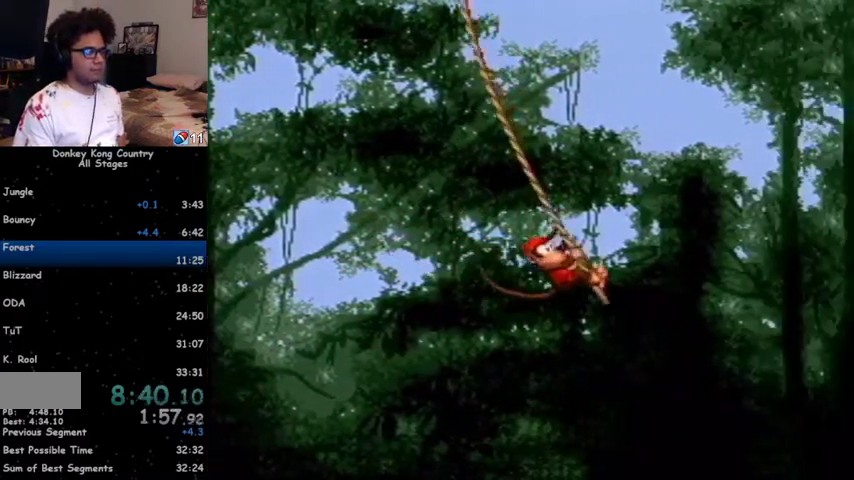
{"buttons": ["B", "Y", "DPAD_RIGHT"], "events": [[33, "B", "down"]]}
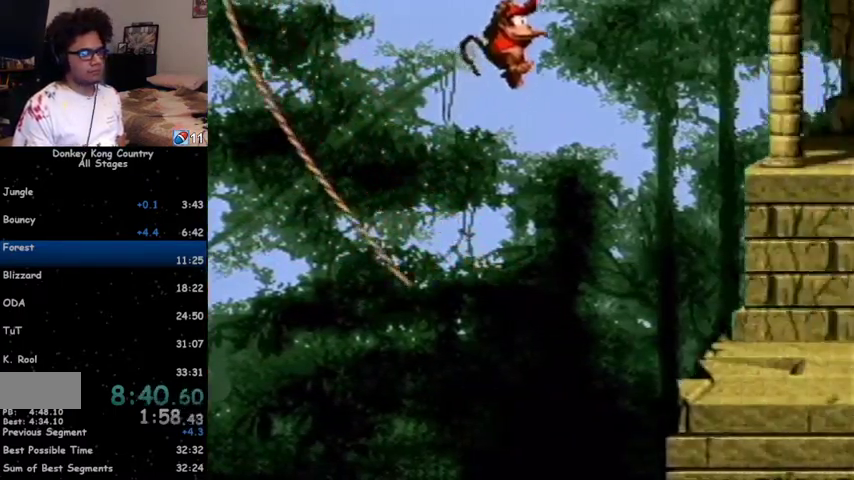
{"buttons": ["Y", "DPAD_RIGHT"], "events": [[233, "B", "up"]]}